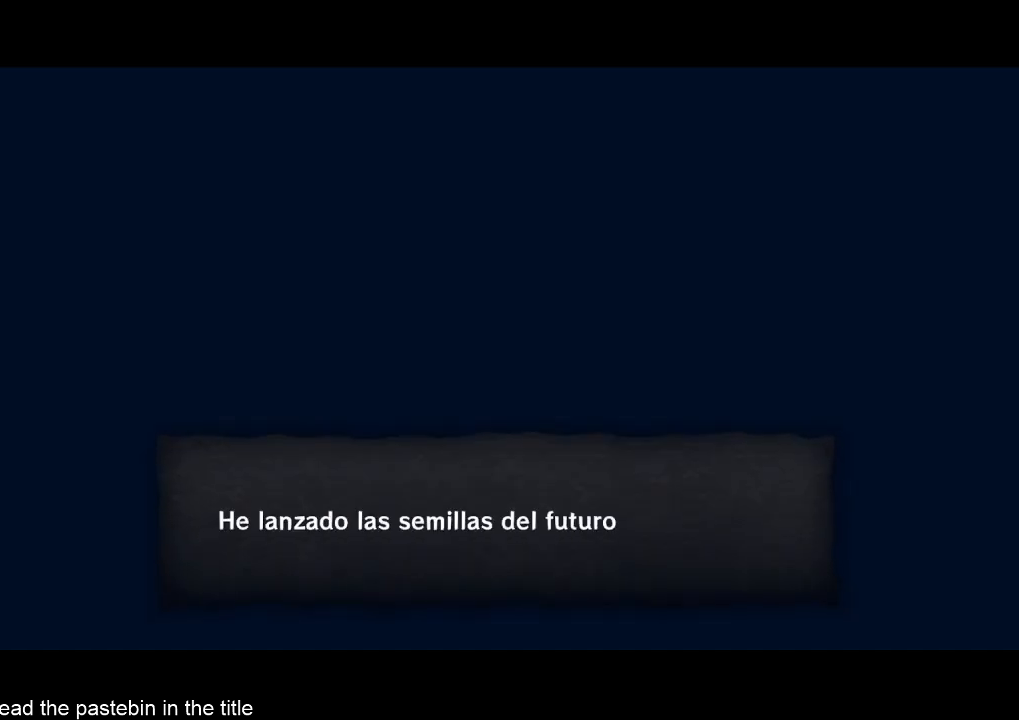
Gameplay with a controller (Nintendo layout); each line is a JSON object with the inputs held at the frame after it. "events" lists button and stick changes between this image and that frame as [ms after this image, input, new state], when the widget could be followed in between. Not read: L3 R3.
{"buttons": ["B"], "left_stick": "center", "right_stick": "center", "events": [[100, "B", "down"], [167, "B", "up"], [267, "B", "down"], [333, "B", "up"], [433, "B", "down"]]}
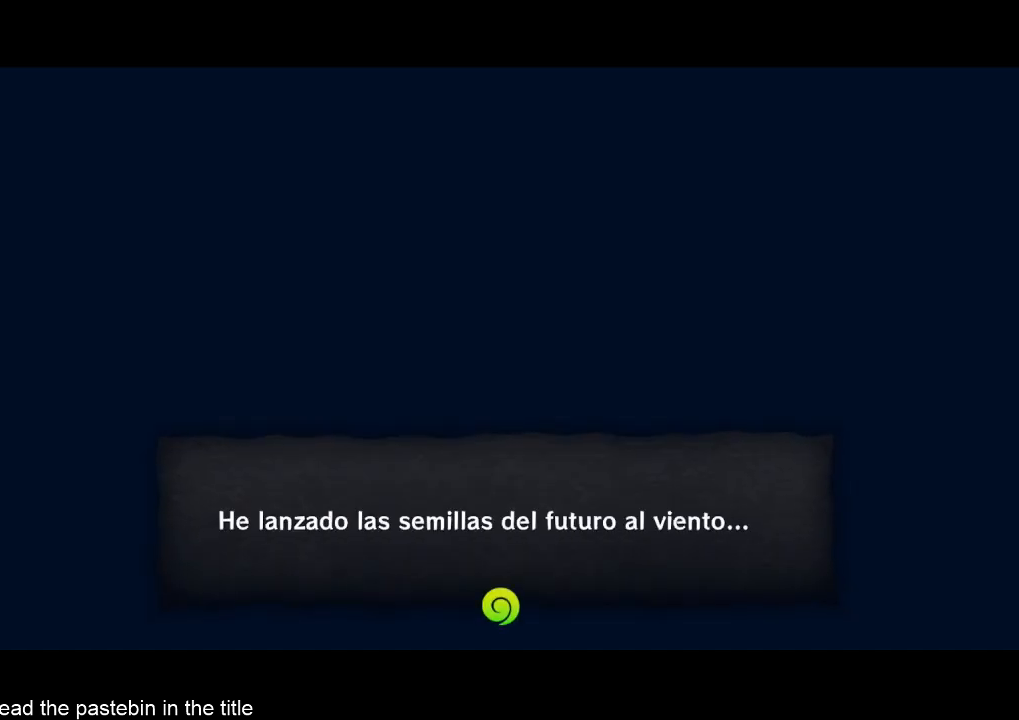
{"buttons": [], "left_stick": "center", "right_stick": "center", "events": [[100, "B", "up"], [167, "B", "down"], [200, "B", "up"], [267, "B", "down"], [367, "B", "up"], [433, "B", "down"], [467, "B", "up"]]}
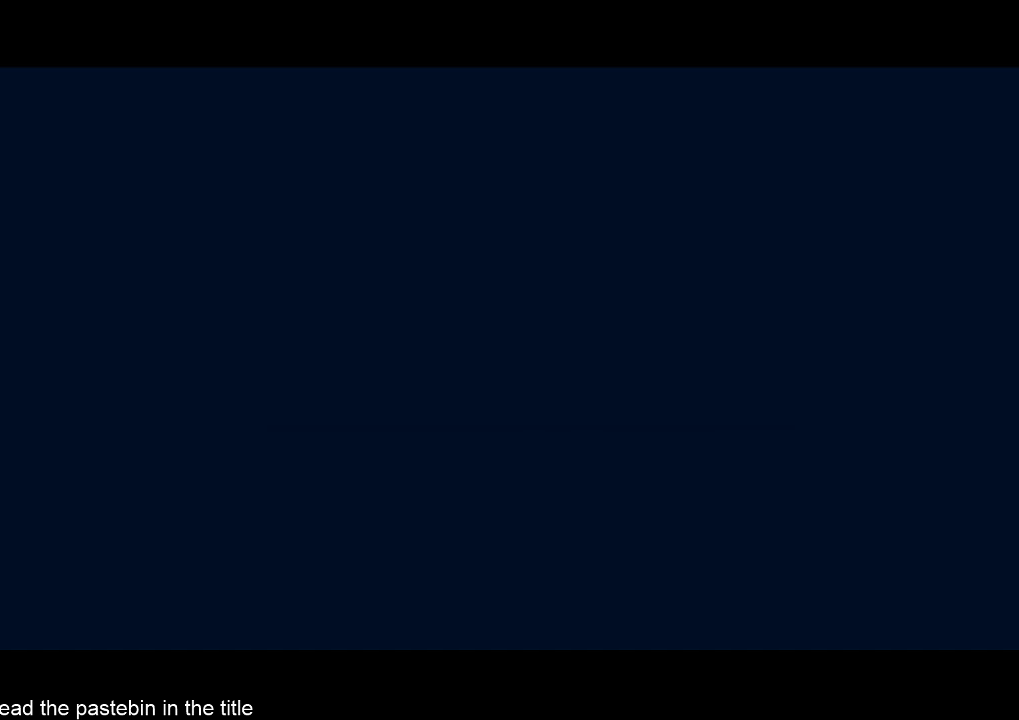
{"buttons": [], "left_stick": "center", "right_stick": "center", "events": [[33, "B", "down"], [133, "B", "up"], [200, "B", "down"], [233, "B", "up"], [300, "B", "down"], [367, "B", "up"]]}
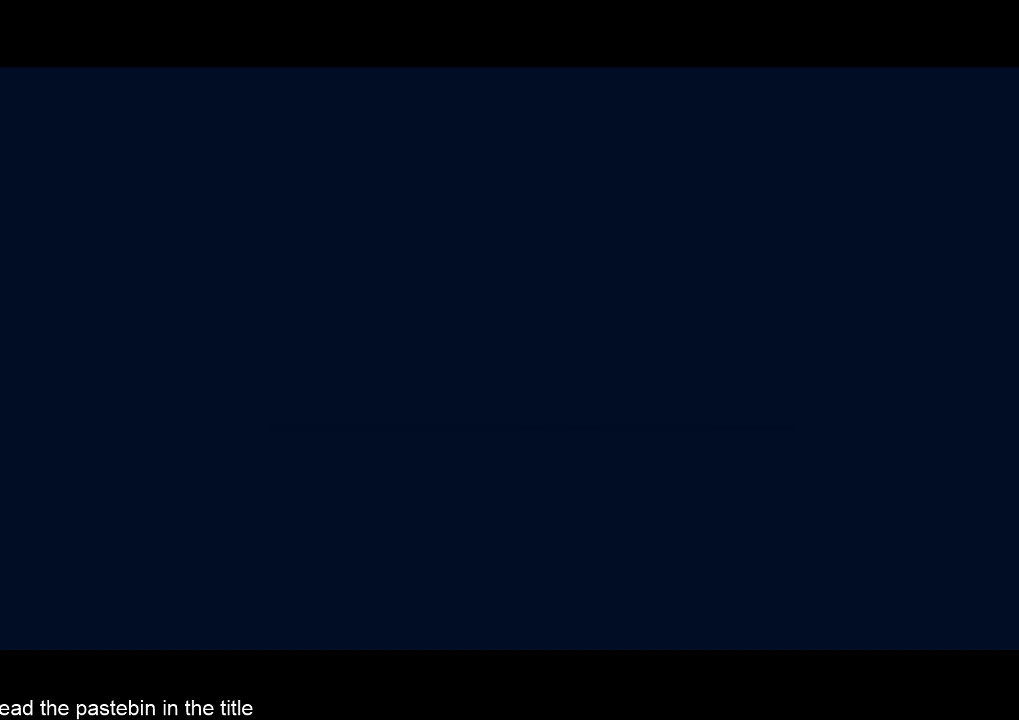
{"buttons": [], "left_stick": "center", "right_stick": "center", "events": [[33, "B", "down"], [133, "B", "up"], [200, "B", "down"], [467, "B", "up"]]}
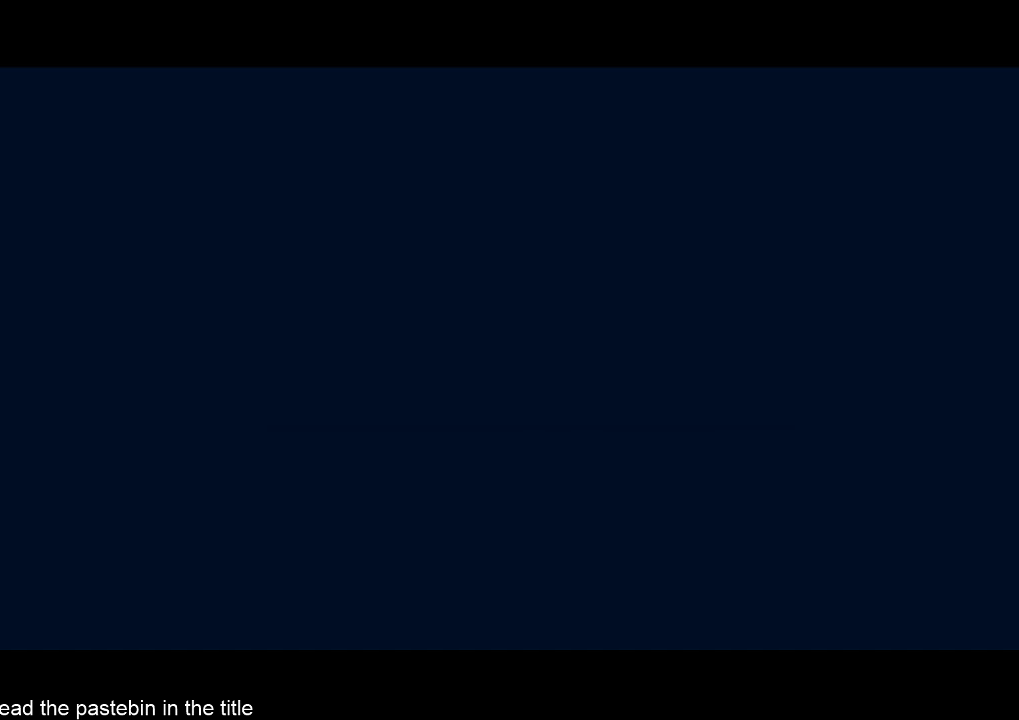
{"buttons": [], "left_stick": "center", "right_stick": "center", "events": [[33, "B", "down"], [133, "B", "up"], [200, "B", "down"], [300, "B", "up"], [367, "B", "down"], [467, "B", "up"]]}
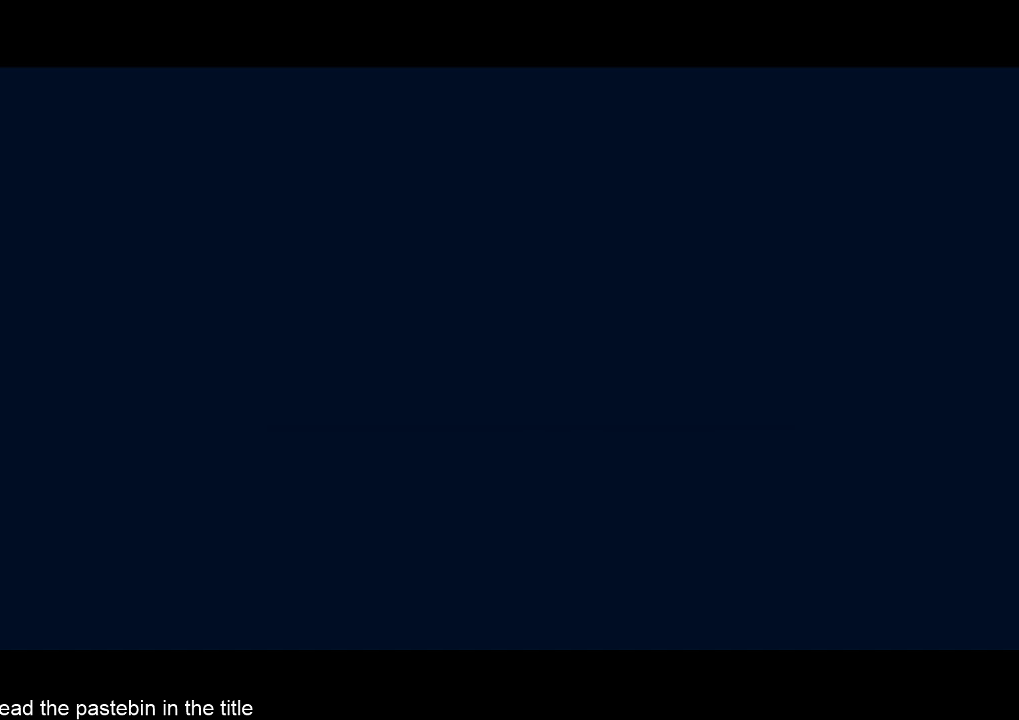
{"buttons": ["B"], "left_stick": "center", "right_stick": "center", "events": [[100, "B", "down"], [133, "B", "up"], [233, "B", "down"], [300, "B", "up"], [467, "B", "down"]]}
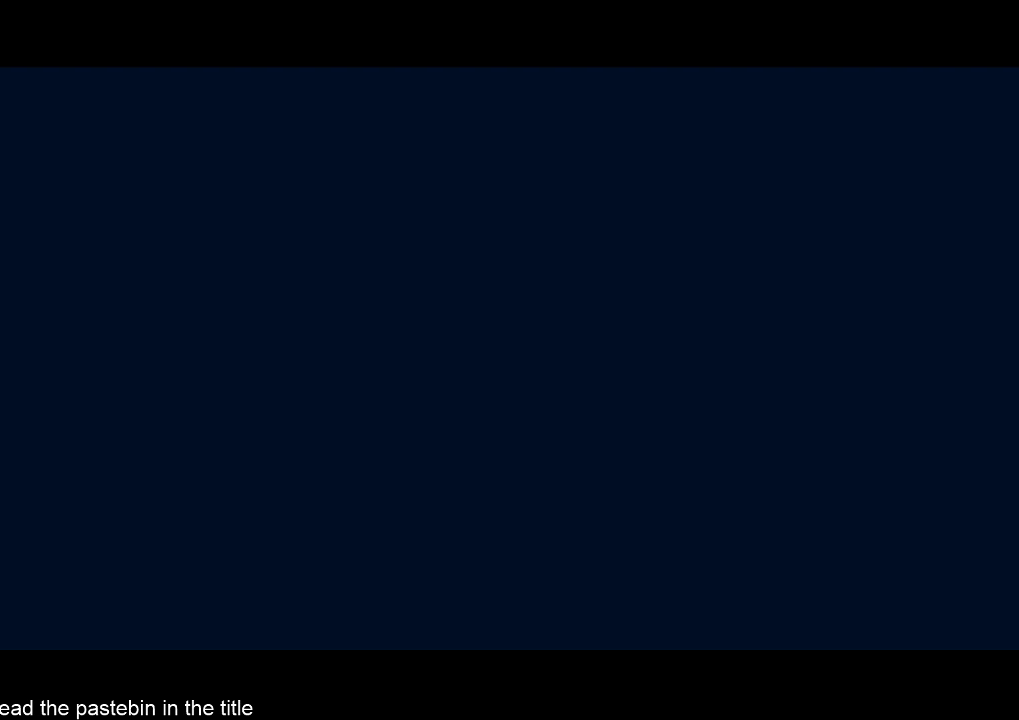
{"buttons": ["B"], "left_stick": "center", "right_stick": "center", "events": [[33, "B", "up"], [133, "B", "down"], [200, "B", "up"], [300, "B", "down"], [367, "B", "up"], [467, "B", "down"]]}
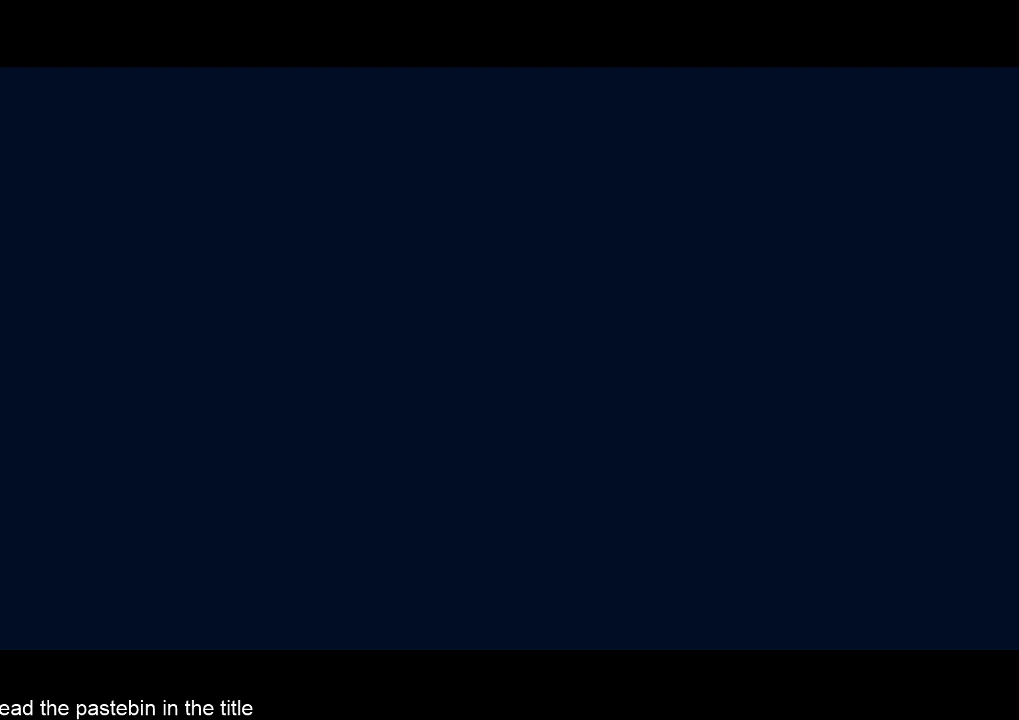
{"buttons": [], "left_stick": "center", "right_stick": "center", "events": [[33, "B", "up"], [133, "B", "down"], [300, "B", "up"], [367, "B", "down"], [467, "B", "up"]]}
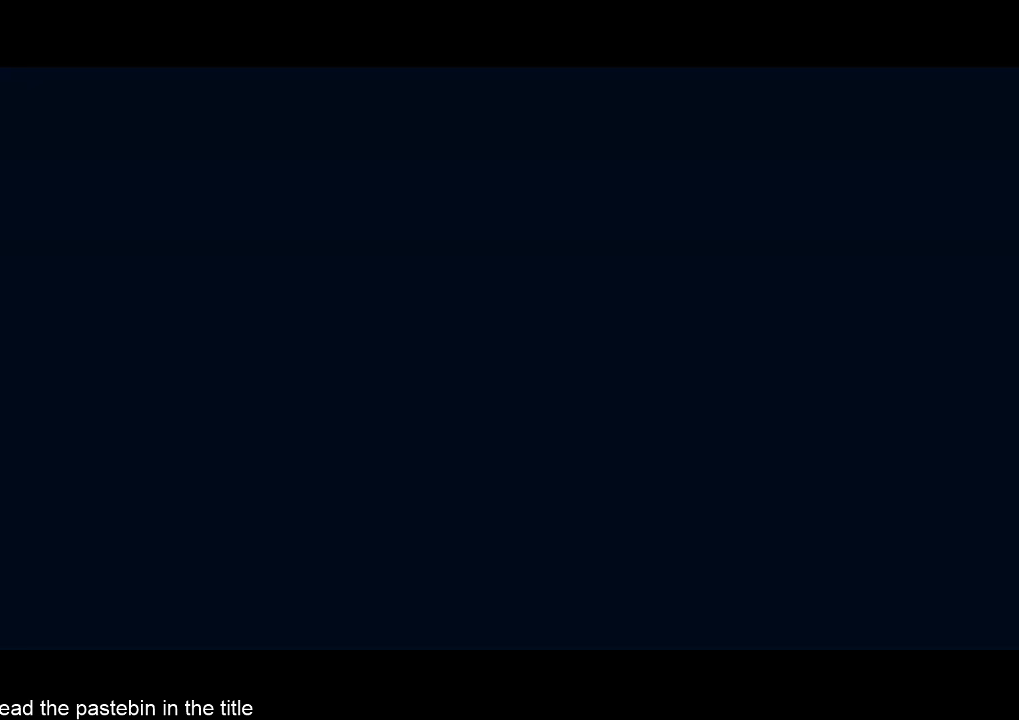
{"buttons": [], "left_stick": "center", "right_stick": "center", "events": [[233, "B", "down"], [367, "B", "up"], [433, "B", "down"], [467, "B", "up"]]}
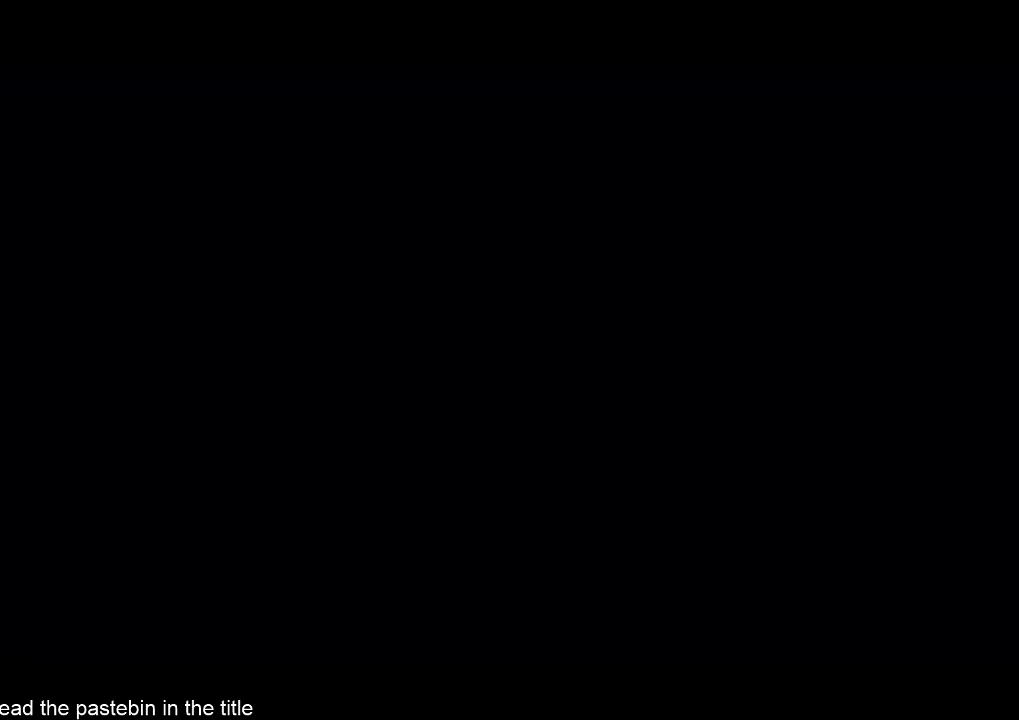
{"buttons": ["B"], "left_stick": "center", "right_stick": "center", "events": [[267, "B", "down"]]}
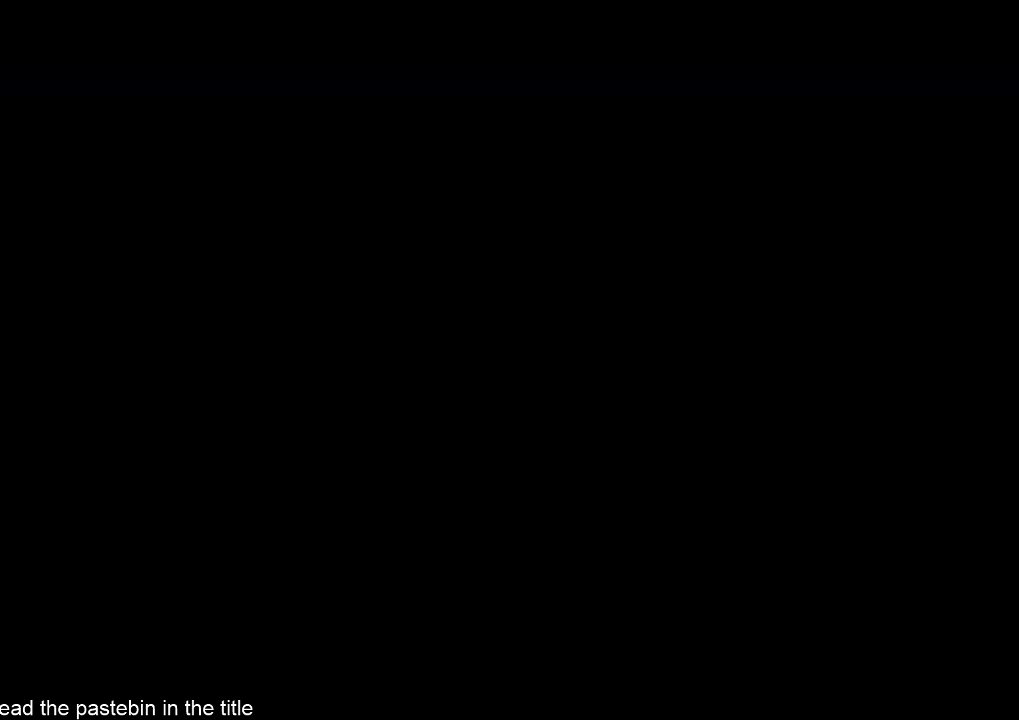
{"buttons": ["B"], "left_stick": "center", "right_stick": "center", "events": [[33, "B", "up"], [100, "B", "down"], [167, "B", "up"], [367, "B", "down"], [433, "B", "up"], [500, "B", "down"]]}
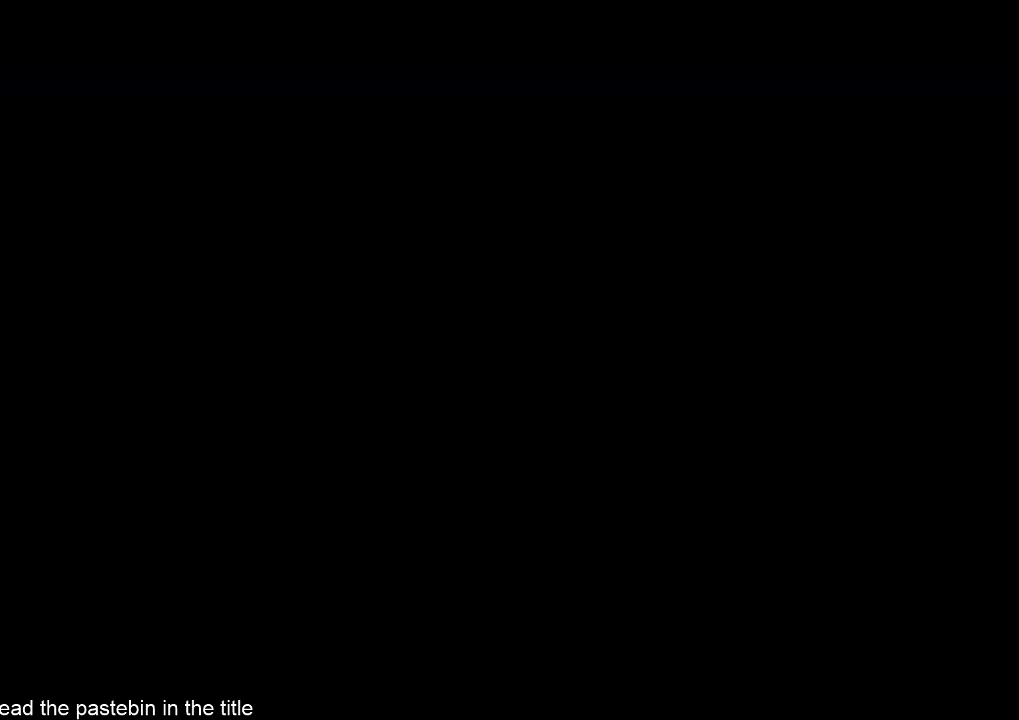
{"buttons": ["B"], "left_stick": "center", "right_stick": "center", "events": [[333, "B", "up"], [400, "B", "down"], [433, "B", "up"], [500, "B", "down"]]}
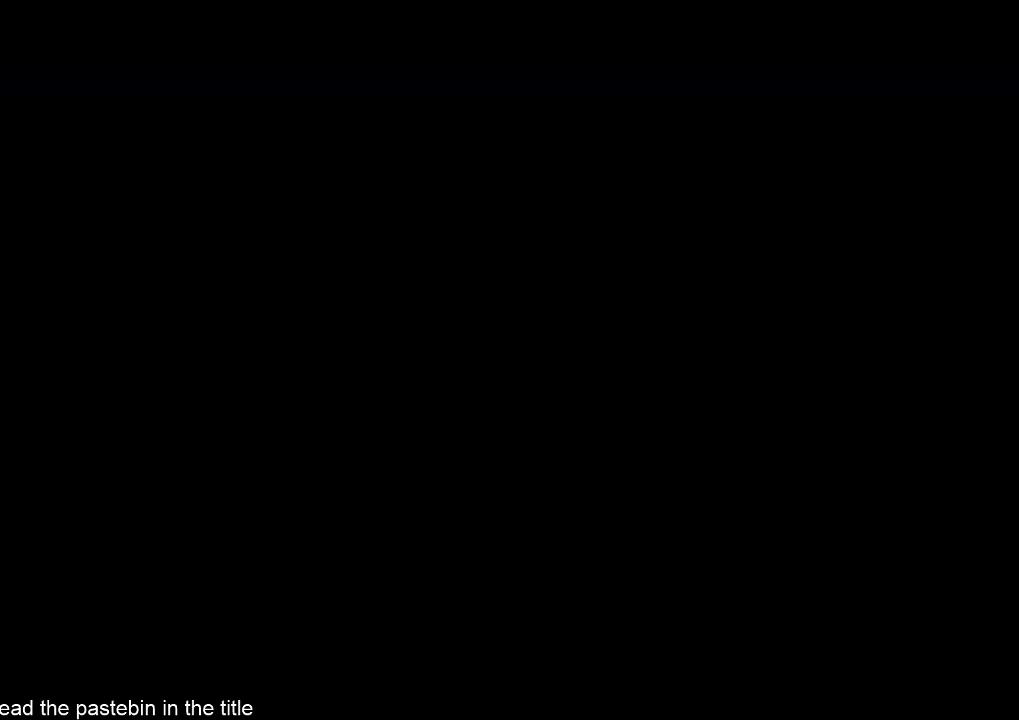
{"buttons": ["B"], "left_stick": "center", "right_stick": "center", "events": [[100, "B", "up"], [167, "B", "down"], [233, "B", "up"], [267, "B", "down"], [433, "B", "up"], [500, "B", "down"]]}
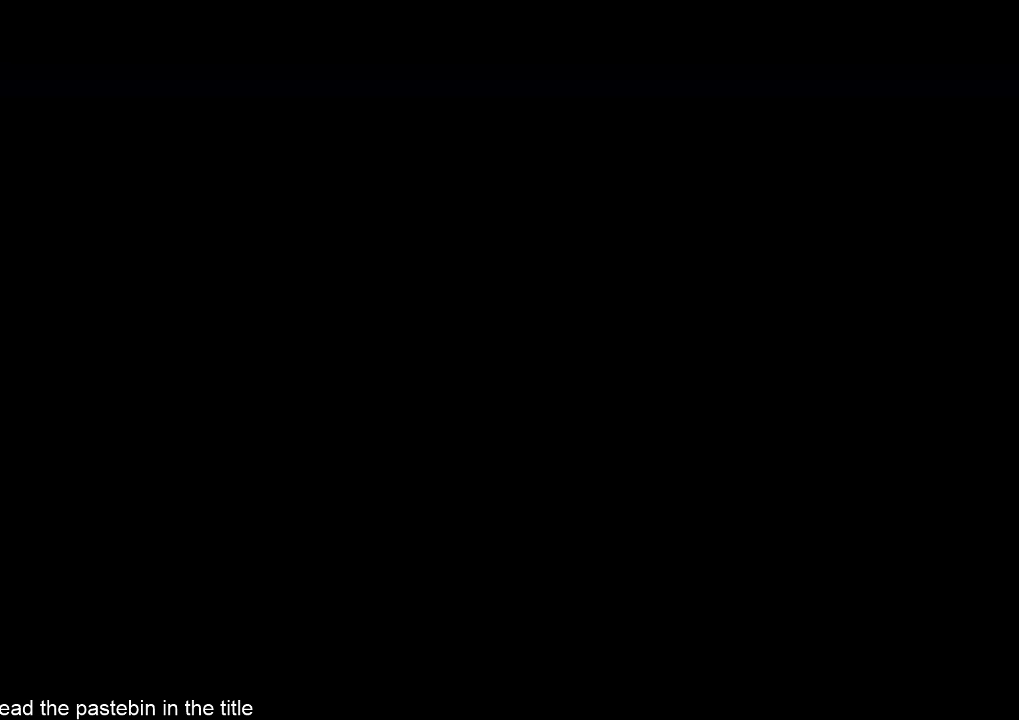
{"buttons": ["B"], "left_stick": "center", "right_stick": "center", "events": [[67, "B", "up"], [267, "B", "down"], [333, "B", "up"], [500, "B", "down"]]}